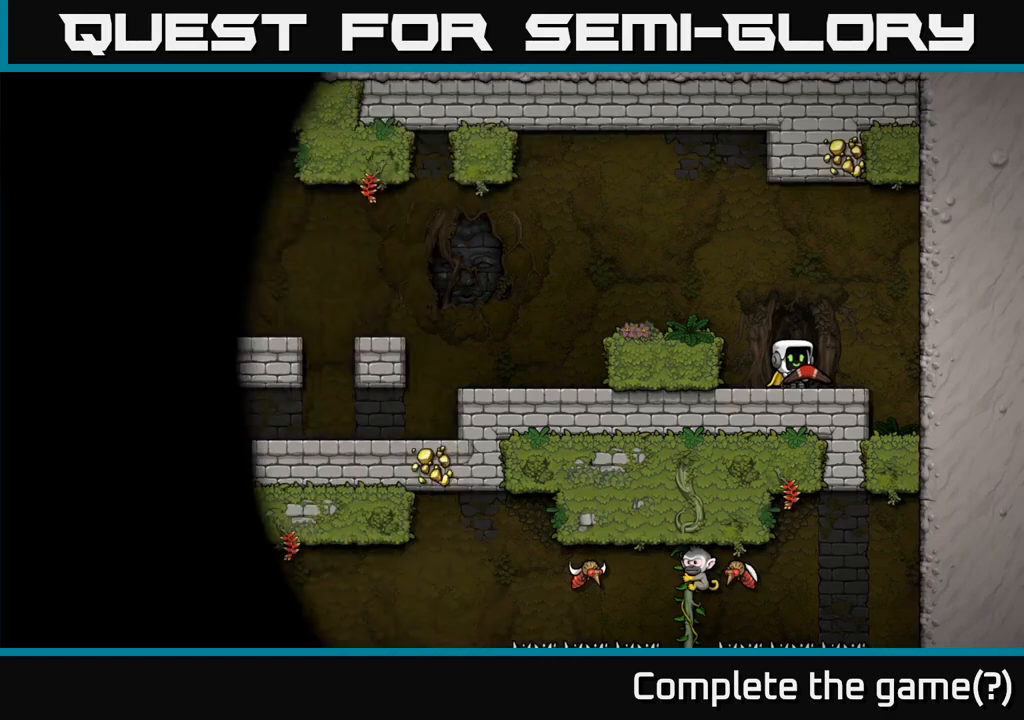
Gameplay with a controller (Xbox layout); each line is a JSON object with the inputs held at the frame after it (dt_ms = milliseconds from this image to that frame). "events" lists button and stick changes between this image and that frame as [ms after this image, input, new state], when the widget could be followed in between. Not read: L3 R3 right_stick.
{"dt_ms": 500, "buttons": [], "left_stick": "center", "events": []}
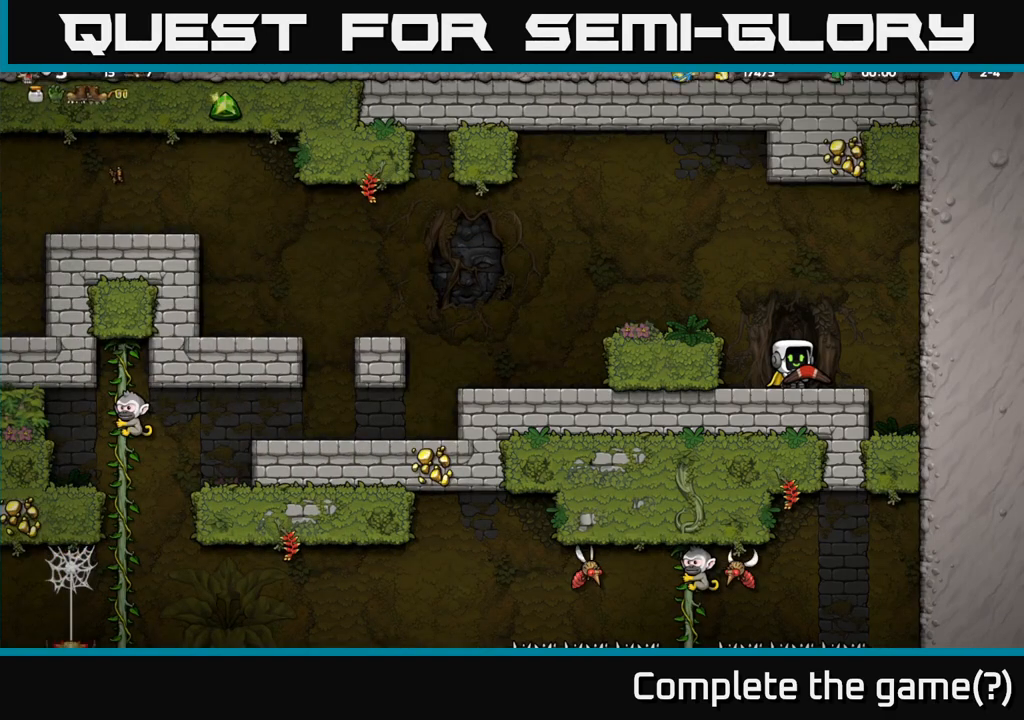
{"dt_ms": 1000, "buttons": [], "left_stick": "center"}
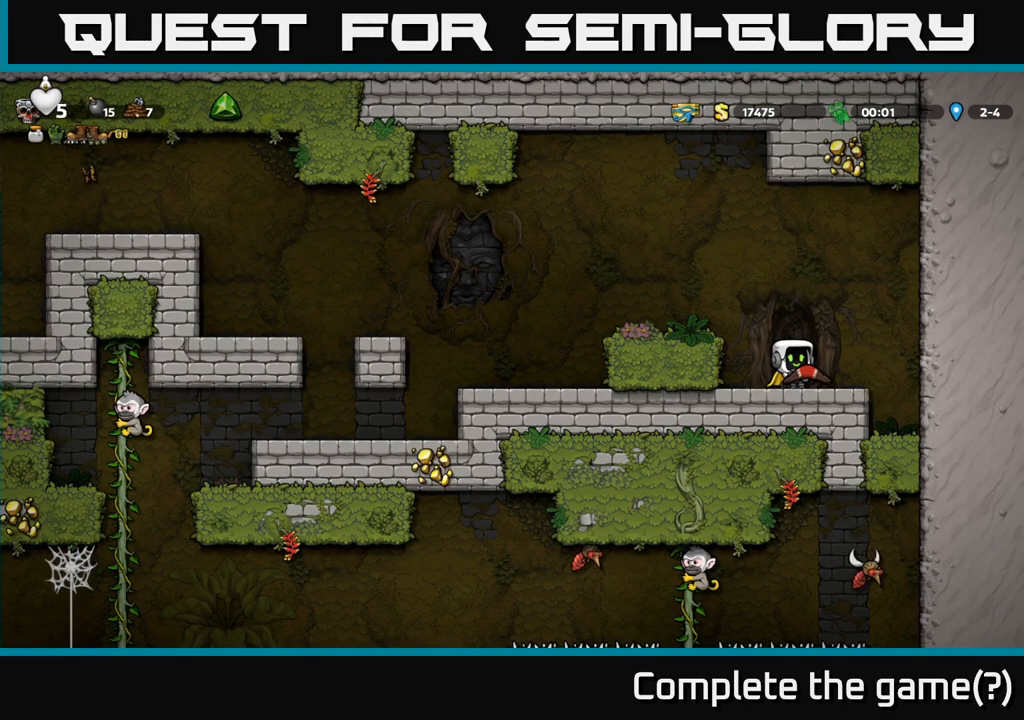
{"dt_ms": 500, "buttons": [], "left_stick": "left", "events": [[150, "left_stick", "left"], [217, "A", "down"], [400, "A", "up"]]}
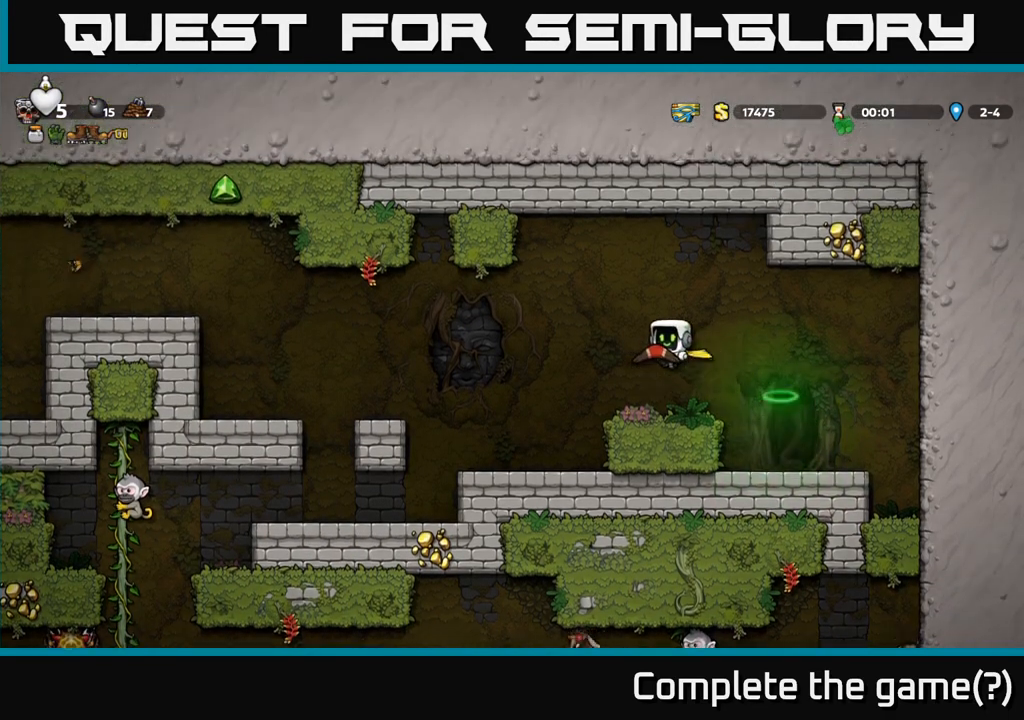
{"dt_ms": 500, "buttons": [], "left_stick": "left", "events": [[200, "left_stick", "center"], [300, "left_stick", "left"]]}
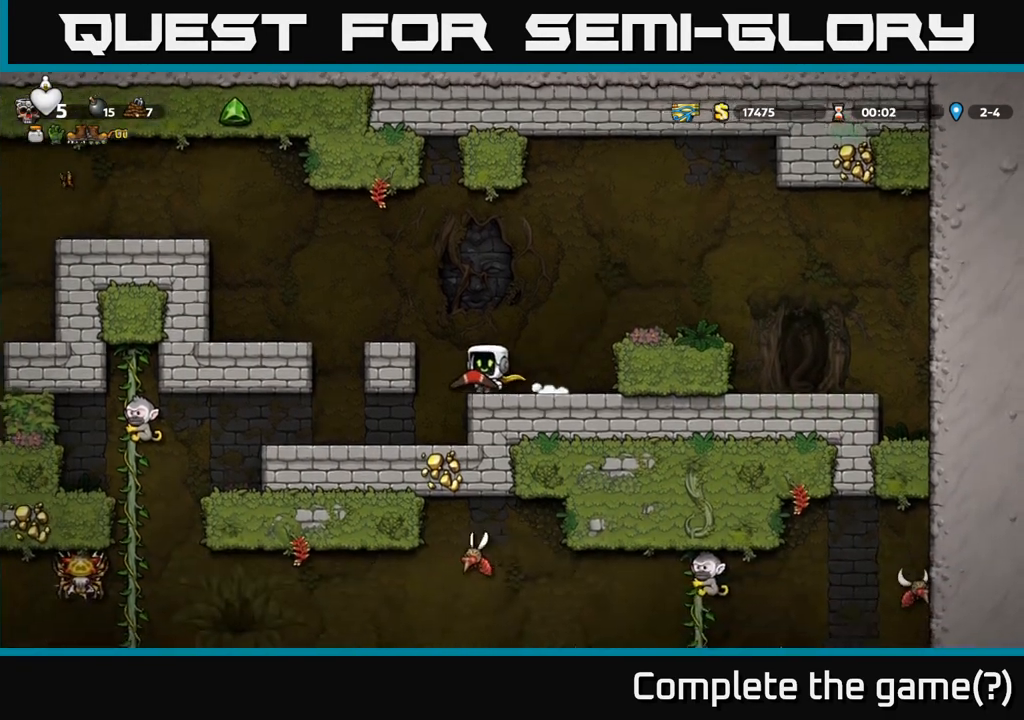
{"dt_ms": 500, "buttons": ["X"], "left_stick": "left", "events": [[33, "left_stick", "center"], [417, "left_stick", "left"], [467, "X", "down"]]}
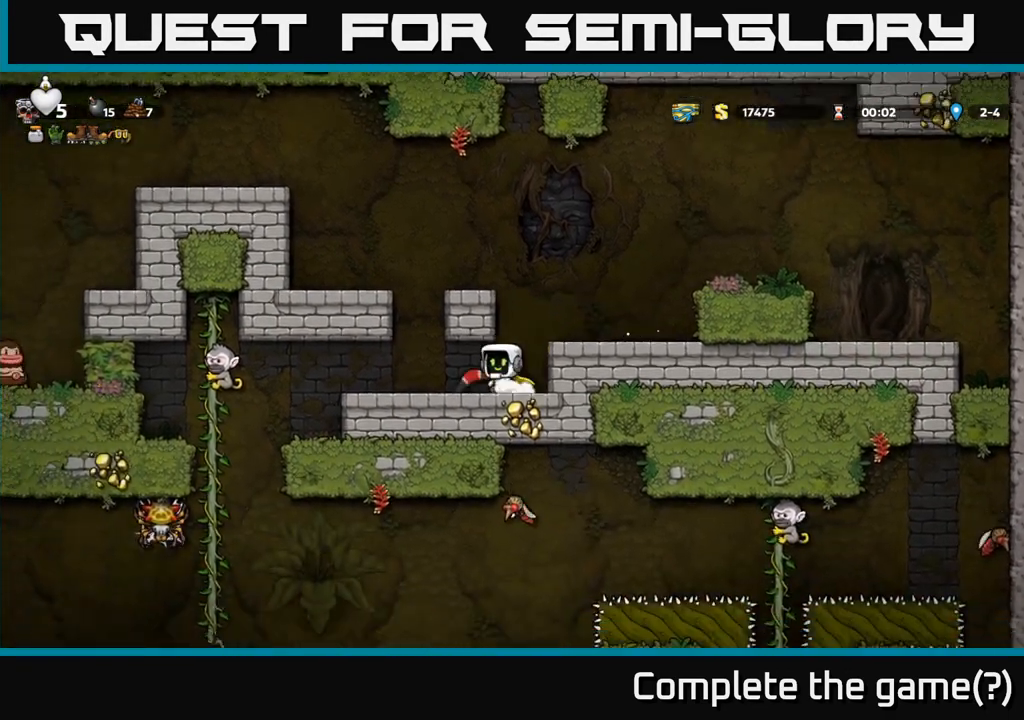
{"dt_ms": 500, "buttons": [], "left_stick": "center", "events": [[100, "X", "up"], [100, "left_stick", "center"]]}
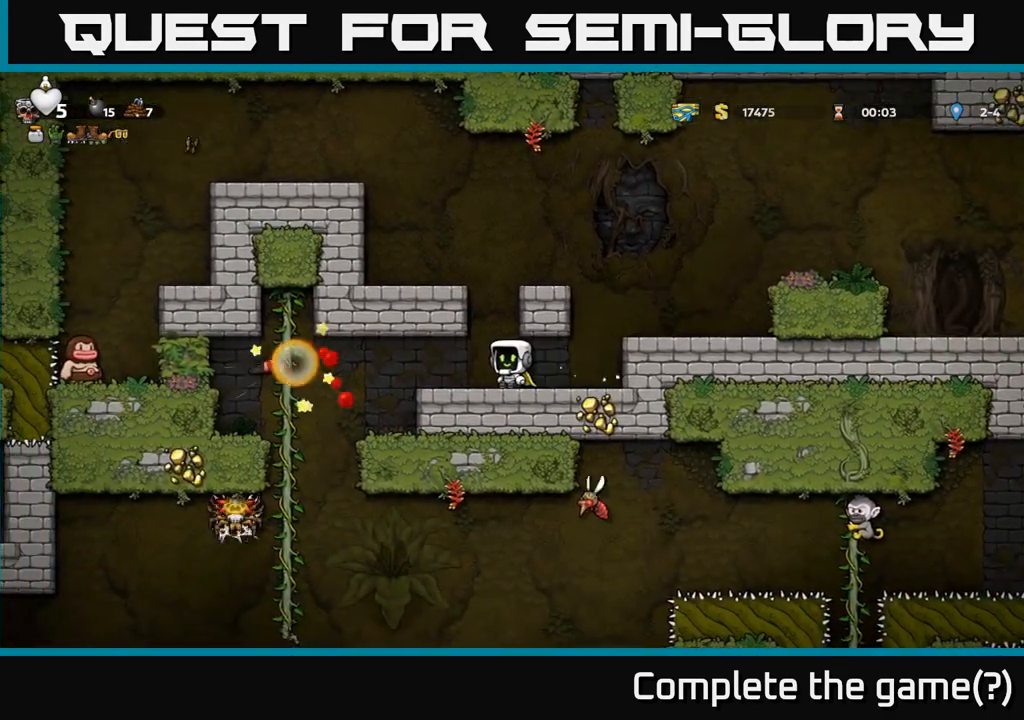
{"dt_ms": 500, "buttons": [], "left_stick": "center", "events": [[17, "left_stick", "left"], [317, "left_stick", "center"], [400, "left_stick", "left"], [500, "left_stick", "center"]]}
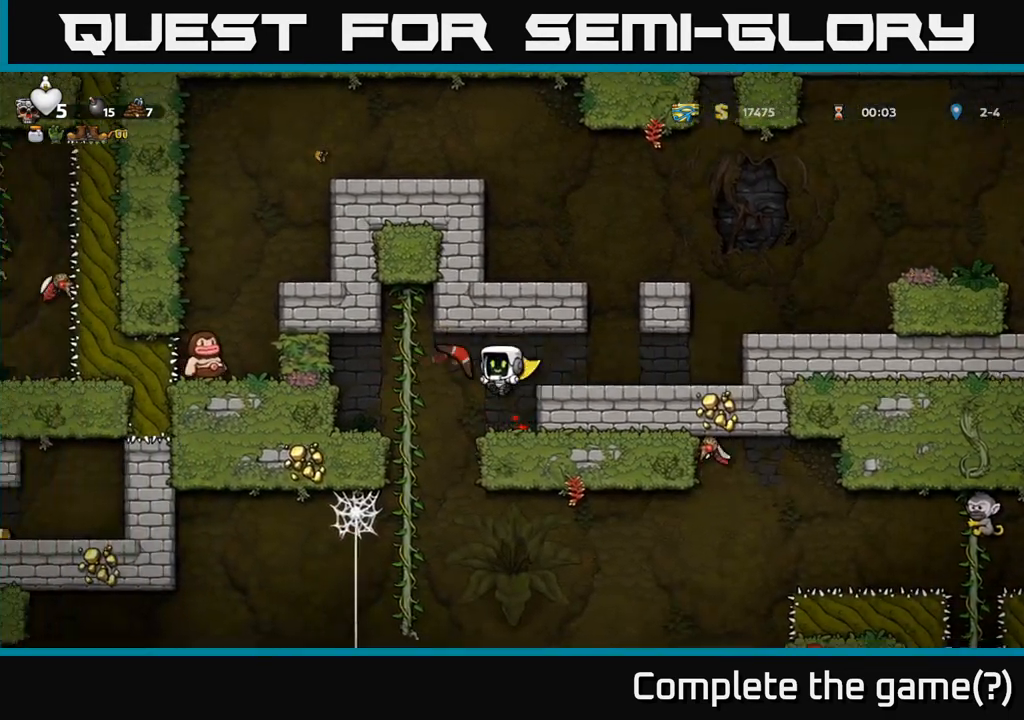
{"dt_ms": 500, "buttons": [], "left_stick": "center", "events": [[83, "left_stick", "right"], [200, "left_stick", "center"]]}
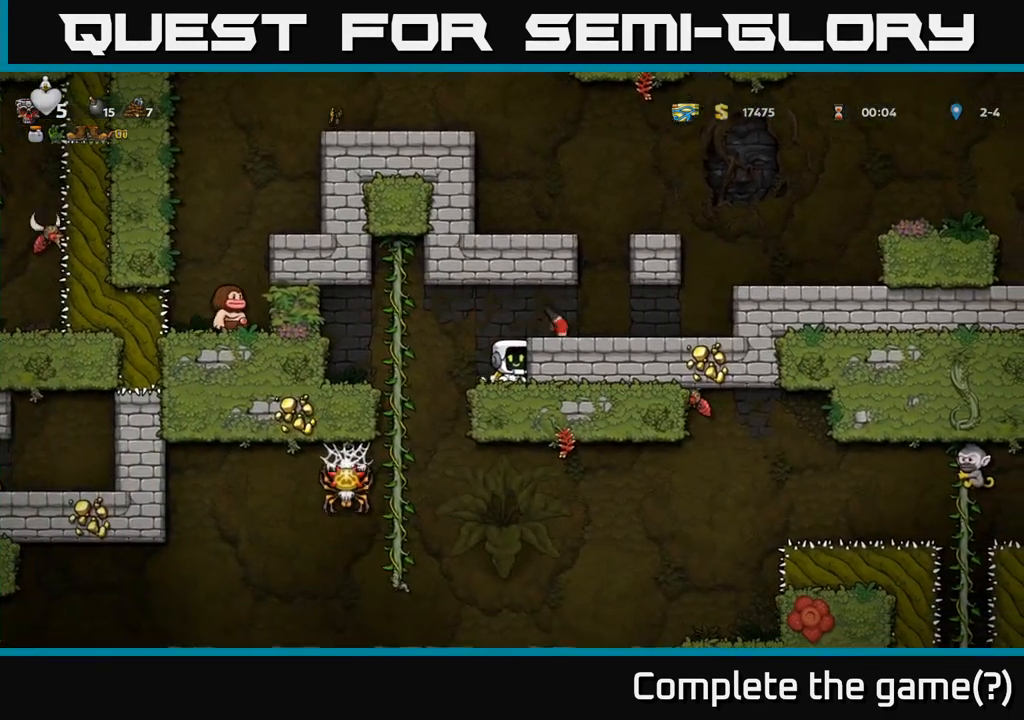
{"dt_ms": 500, "buttons": [], "left_stick": "center", "events": [[17, "A", "down"], [33, "left_stick", "right"], [117, "A", "up"], [233, "left_stick", "center"]]}
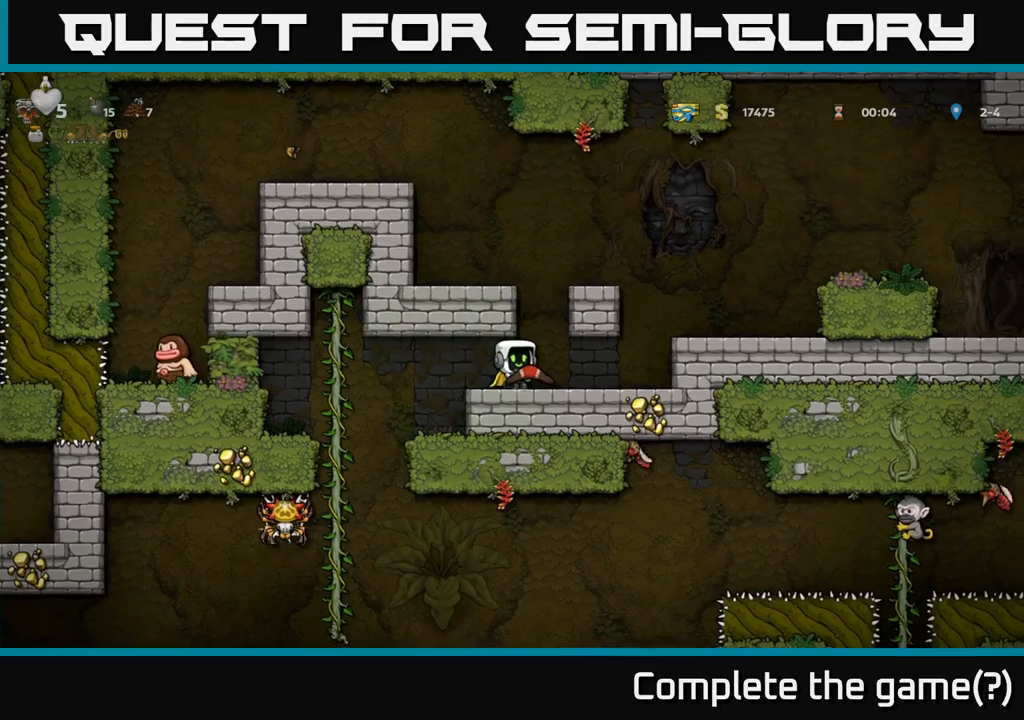
{"dt_ms": 500, "buttons": ["A"], "left_stick": "left", "events": [[50, "left_stick", "right"], [417, "A", "down"], [450, "left_stick", "left"]]}
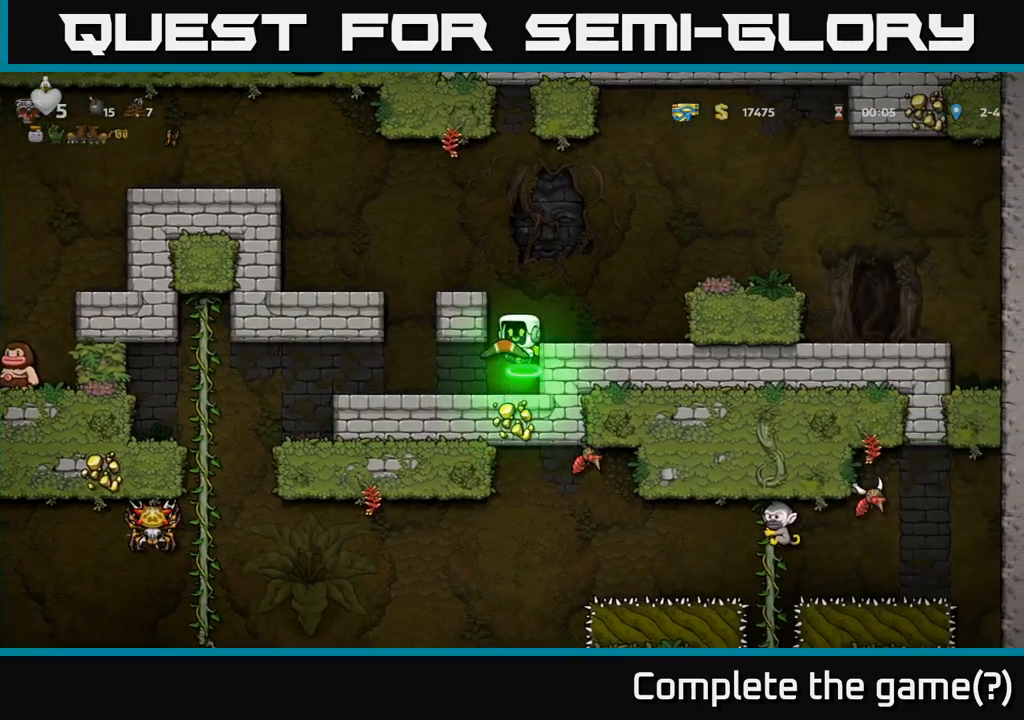
{"dt_ms": 500, "buttons": [], "left_stick": "left", "events": [[333, "A", "up"]]}
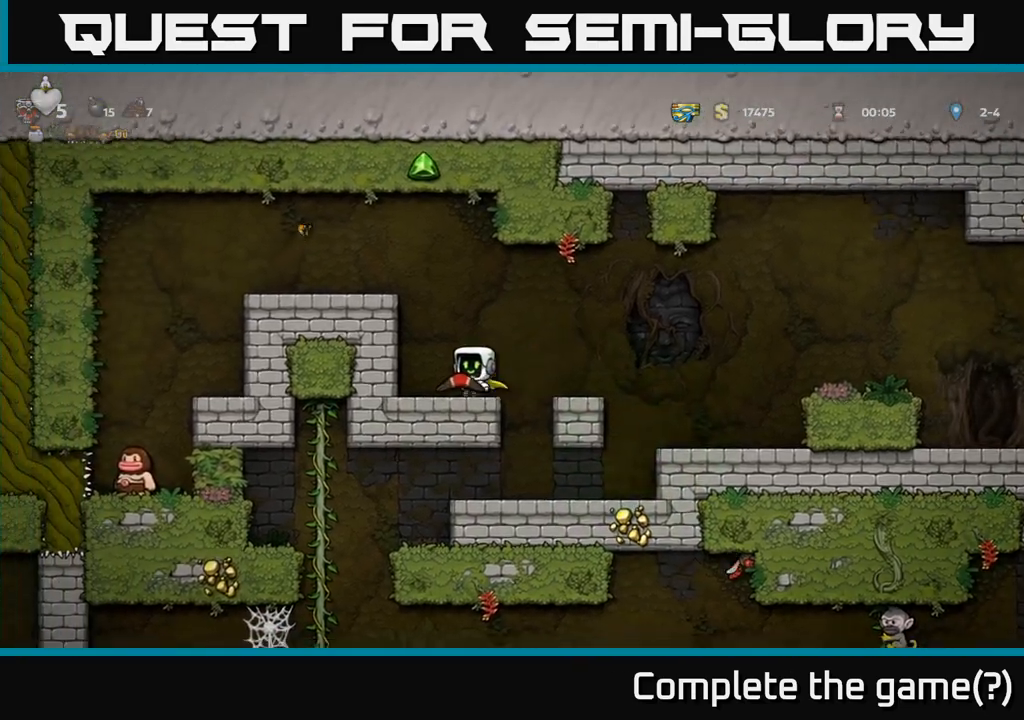
{"dt_ms": 500, "buttons": [], "left_stick": "center", "events": [[50, "A", "down"], [317, "A", "up"], [433, "left_stick", "center"]]}
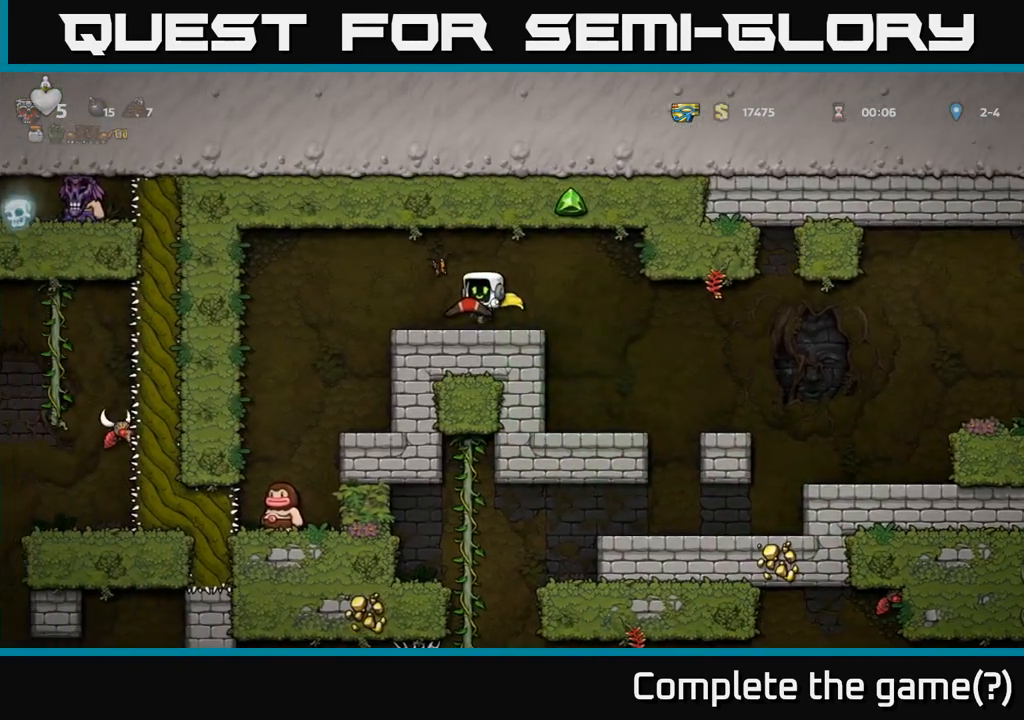
{"dt_ms": 500, "buttons": [], "left_stick": "left"}
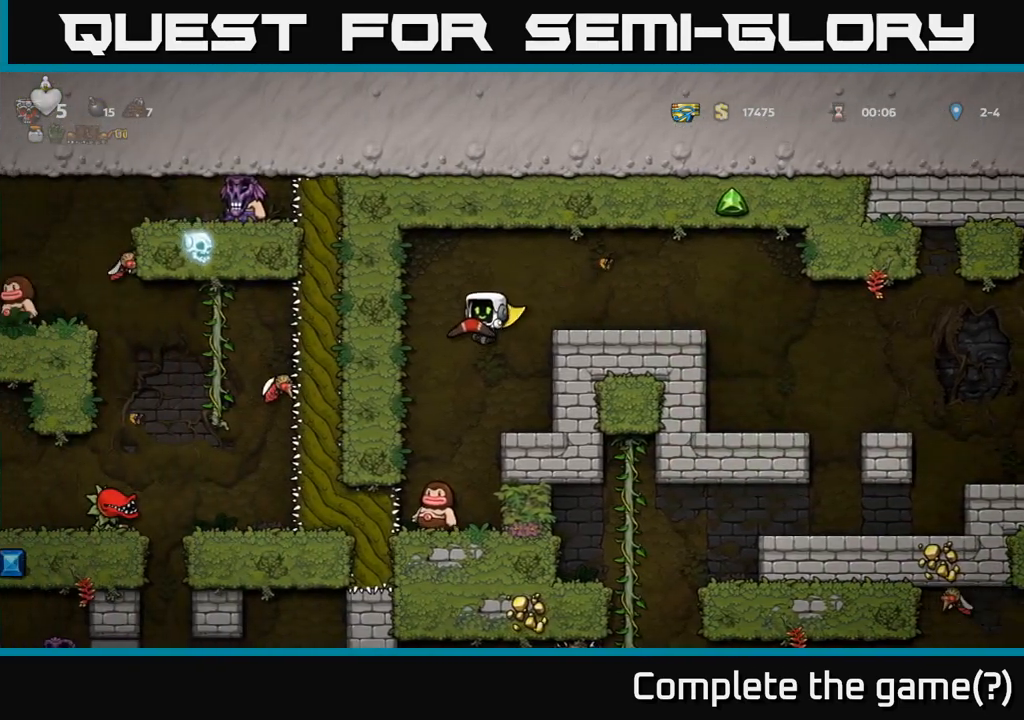
{"dt_ms": 500, "buttons": ["A"], "left_stick": "center", "events": [[100, "left_stick", "center"], [183, "A", "down"]]}
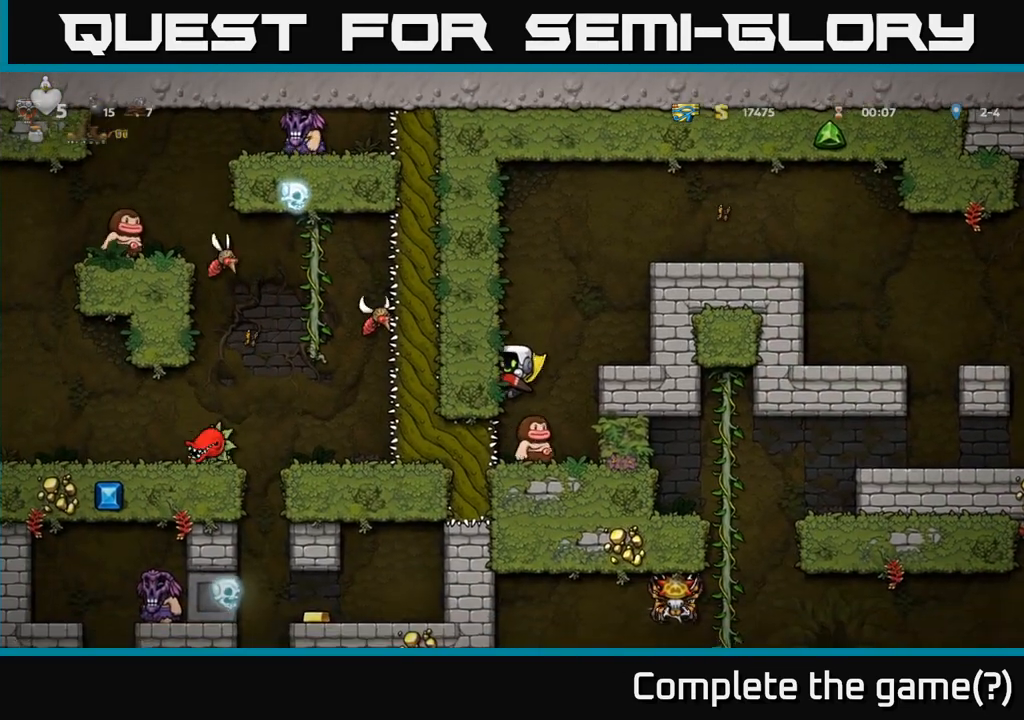
{"dt_ms": 500, "buttons": [], "left_stick": "center", "events": [[17, "A", "up"]]}
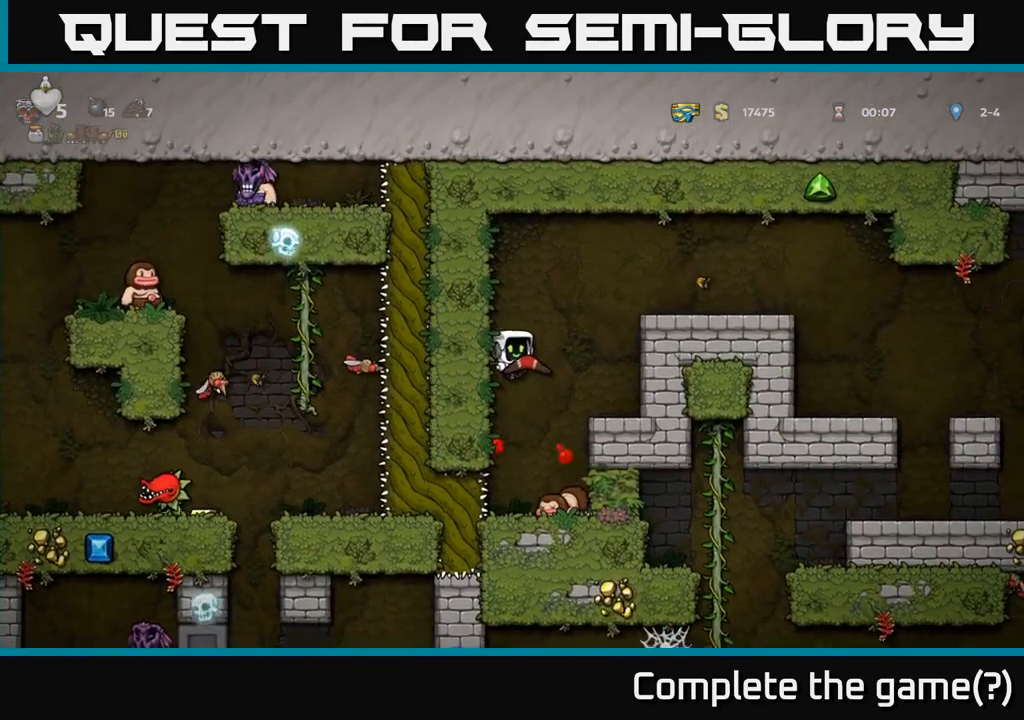
{"dt_ms": 500, "buttons": [], "left_stick": "right", "events": [[483, "left_stick", "right"]]}
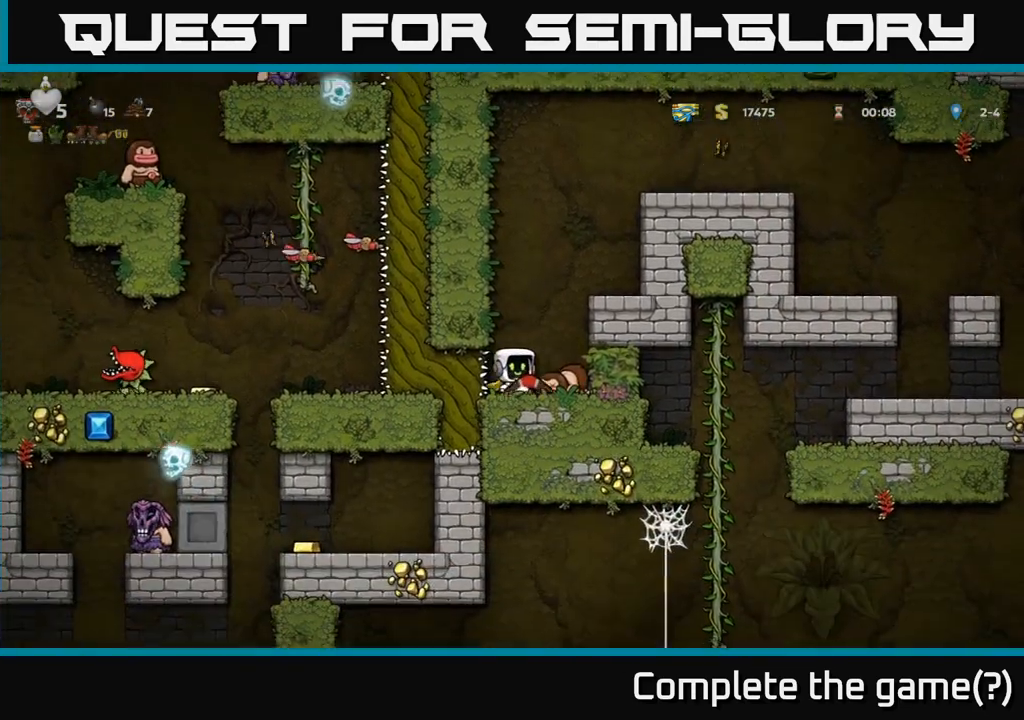
{"dt_ms": 500, "buttons": ["A"], "left_stick": "center", "events": [[283, "left_stick", "center"], [400, "A", "down"]]}
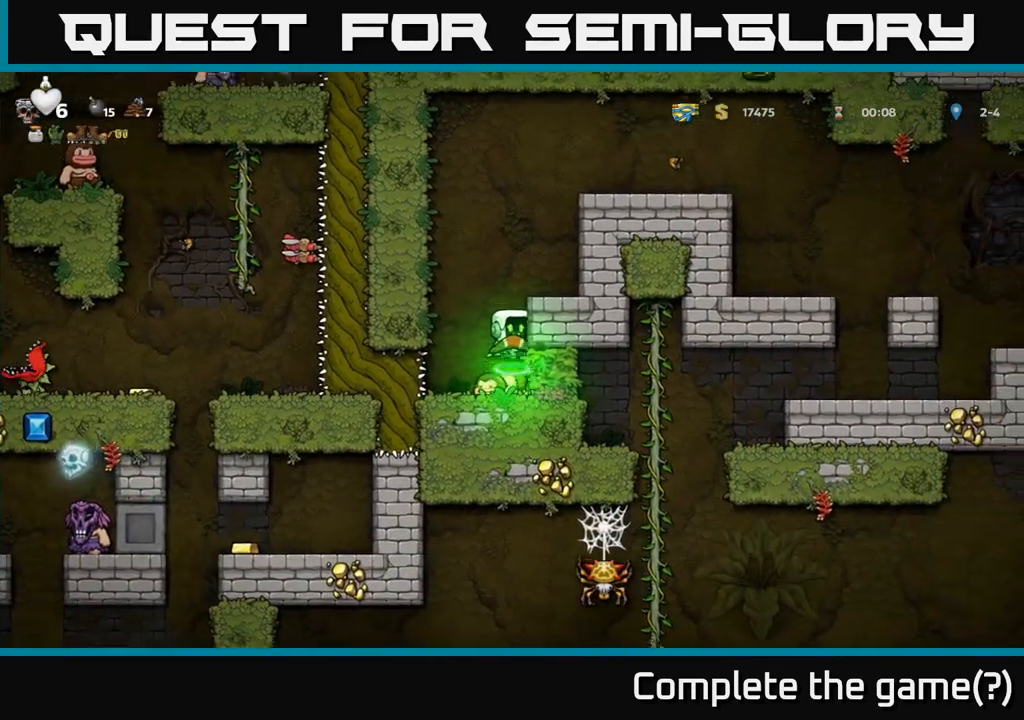
{"dt_ms": 500, "buttons": [], "left_stick": "center", "events": [[200, "A", "up"], [233, "left_stick", "right"], [350, "left_stick", "center"]]}
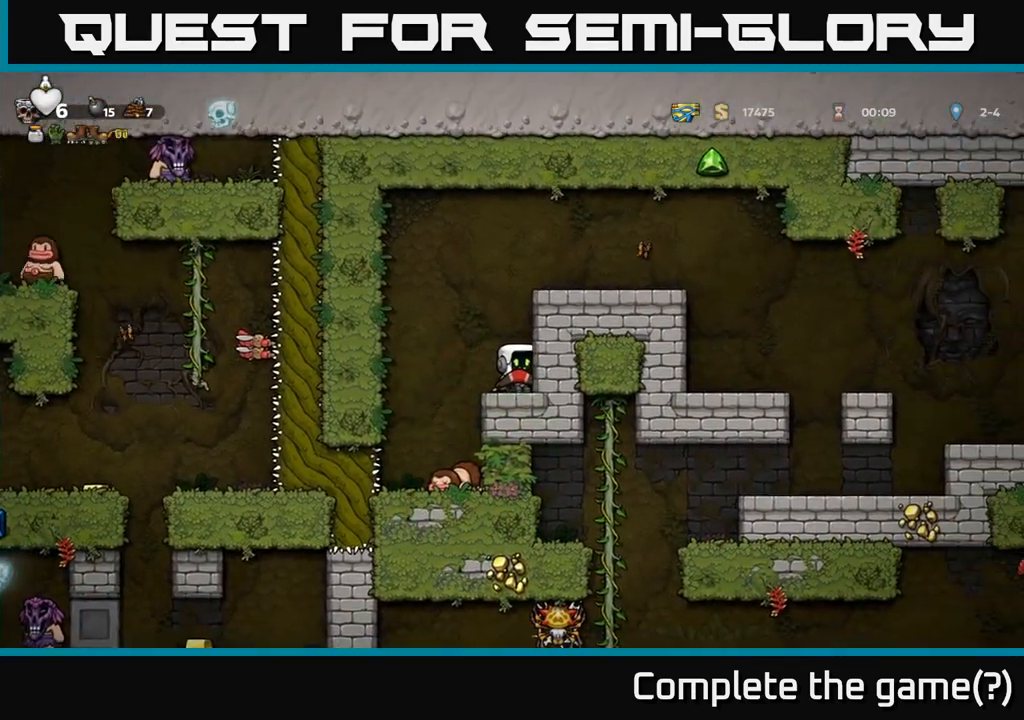
{"dt_ms": 500, "buttons": ["A"], "left_stick": "right", "events": [[183, "left_stick", "left"], [317, "left_stick", "center"], [333, "A", "down"], [483, "left_stick", "right"]]}
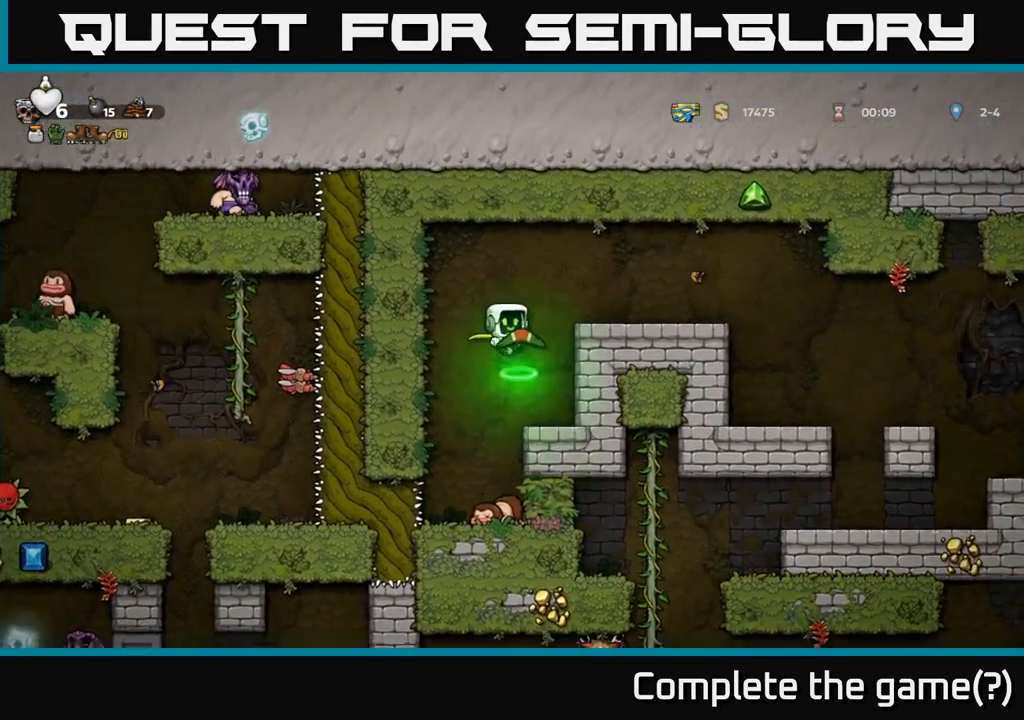
{"dt_ms": 500, "buttons": [], "left_stick": "right", "events": [[133, "A", "up"]]}
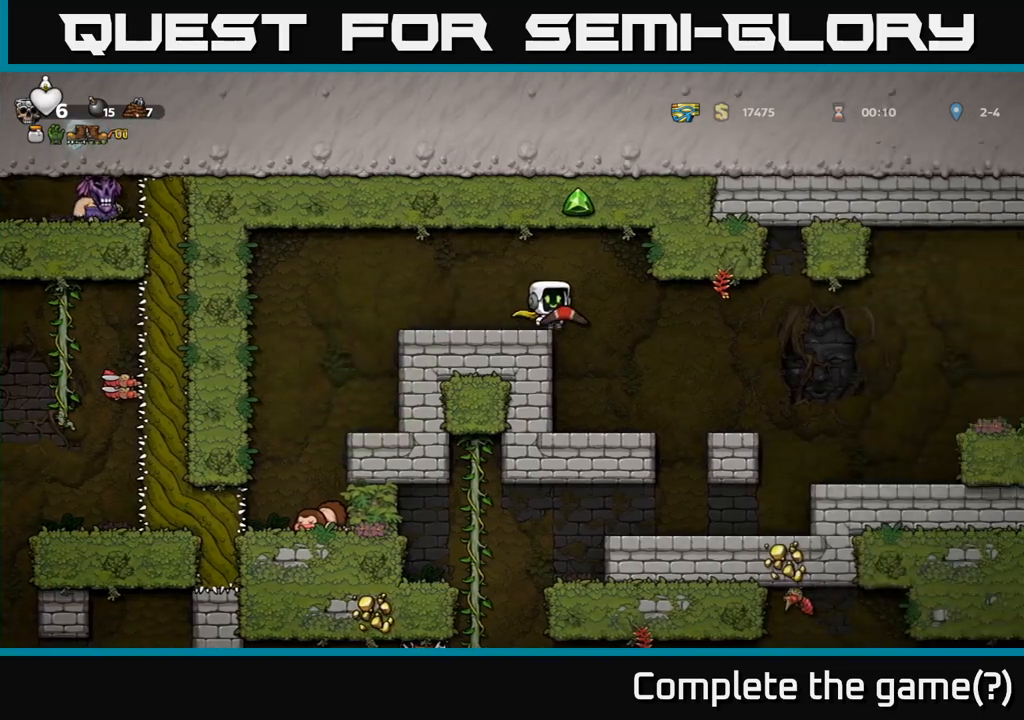
{"dt_ms": 500, "buttons": [], "left_stick": "left", "events": [[300, "left_stick", "center"], [383, "left_stick", "left"]]}
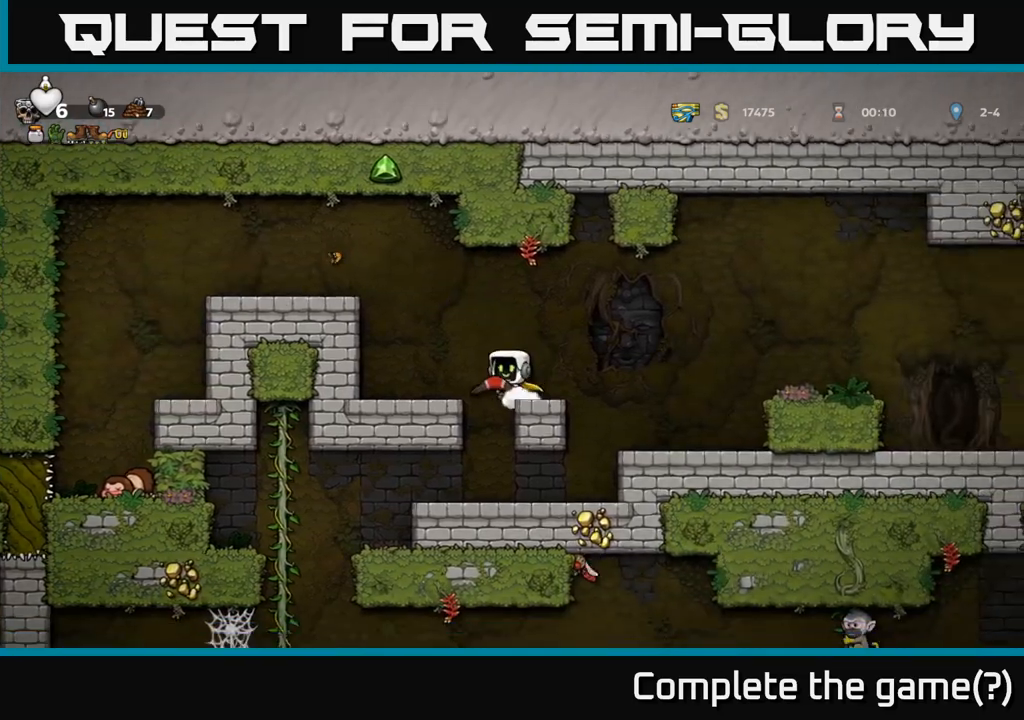
{"dt_ms": 500, "buttons": [], "left_stick": "center", "events": [[50, "left_stick", "center"]]}
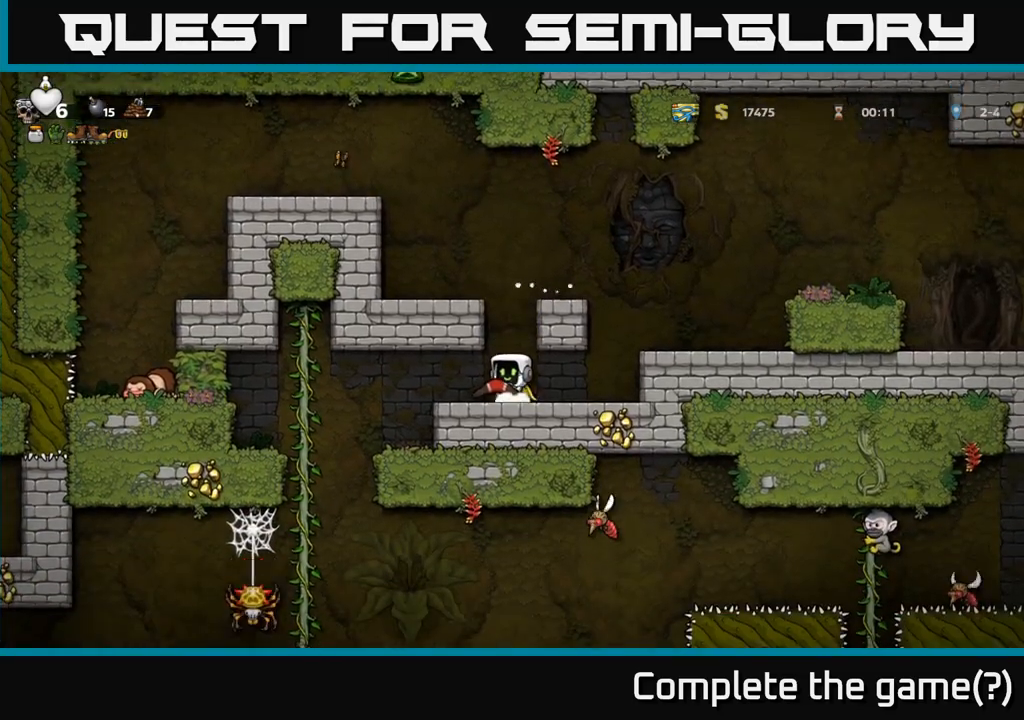
{"dt_ms": 500, "buttons": [], "left_stick": "up-left", "events": [[50, "left_stick", "left"], [467, "left_stick", "up-left"]]}
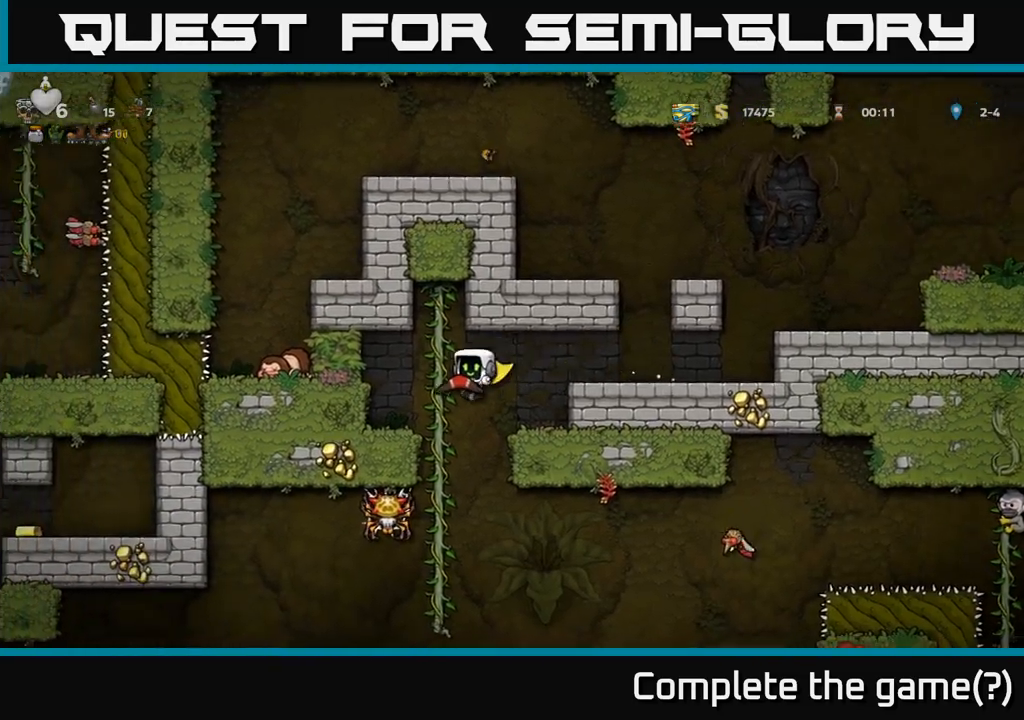
{"dt_ms": 500, "buttons": [], "left_stick": "down-left", "events": [[133, "left_stick", "center"], [283, "left_stick", "down-left"]]}
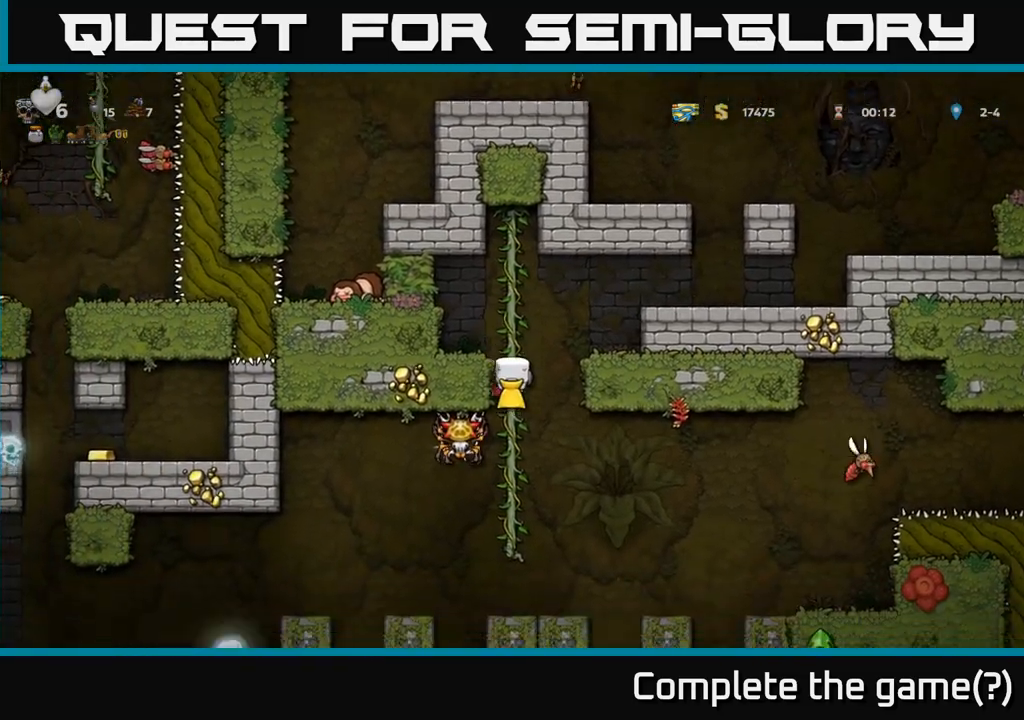
{"dt_ms": 500, "buttons": [], "left_stick": "center"}
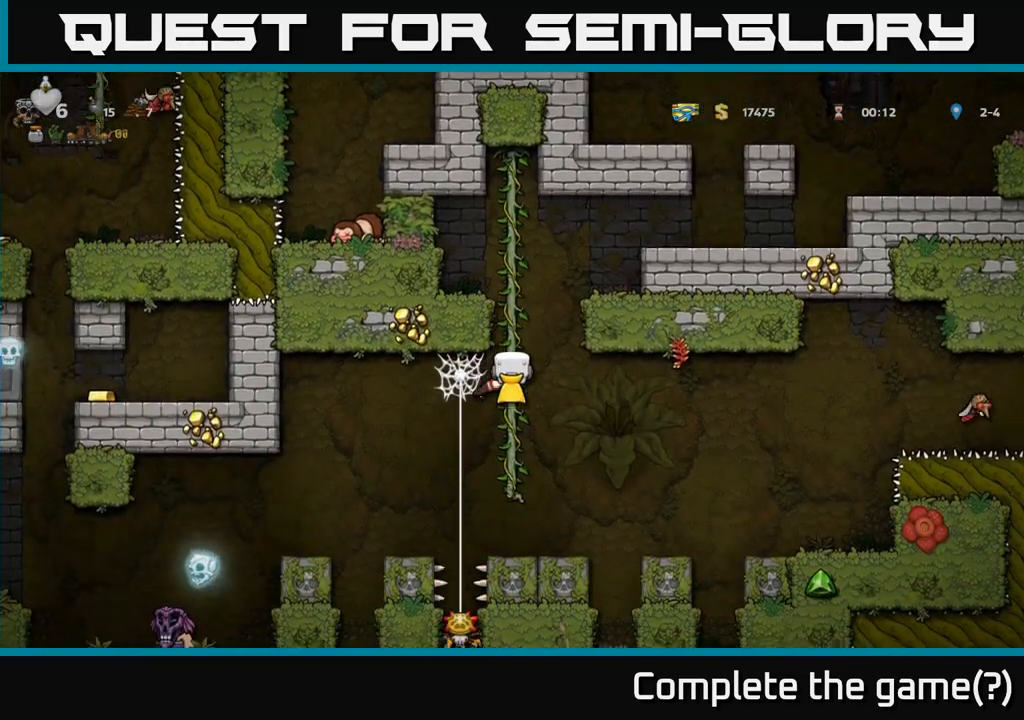
{"dt_ms": 500, "buttons": [], "left_stick": "center", "events": []}
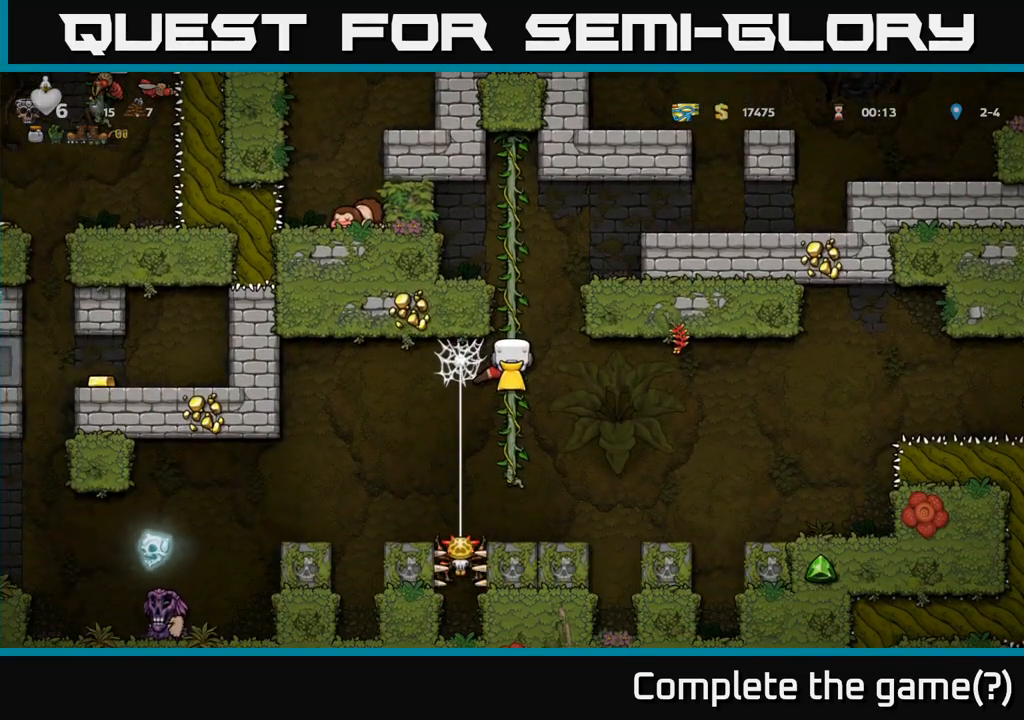
{"dt_ms": 500, "buttons": [], "left_stick": "down", "events": [[383, "A", "down"], [383, "left_stick", "down"], [500, "A", "up"]]}
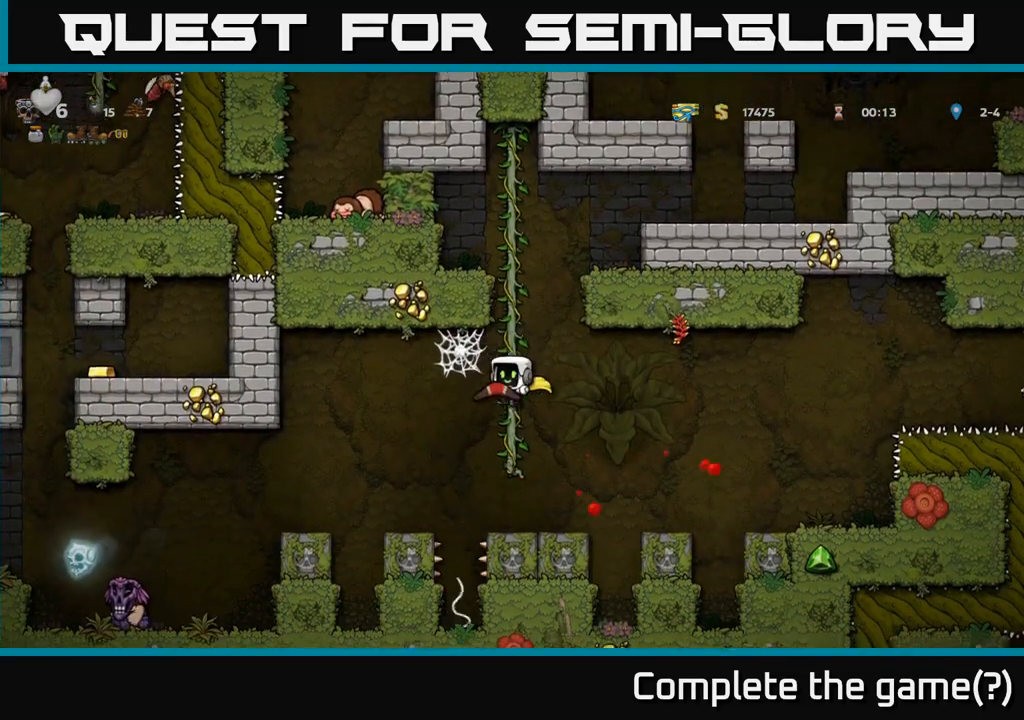
{"dt_ms": 500, "buttons": ["A"], "left_stick": "right", "events": [[33, "left_stick", "left"], [100, "left_stick", "center"], [250, "left_stick", "right"], [317, "A", "down"]]}